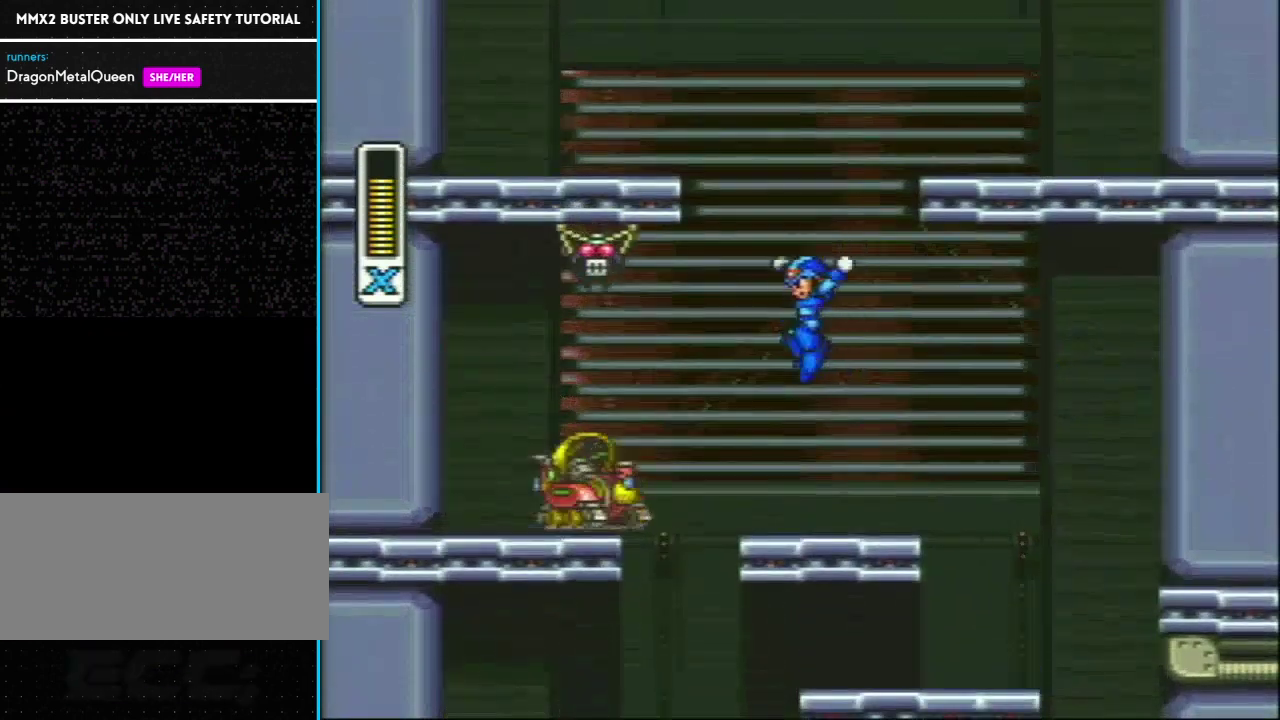
Gameplay with a controller (Nintendo layout); each line is a JSON object with the inputs held at the frame after it. "events" lists button and stick changes between this image and that frame as [ms after this image, input, new state], when the widget could be followed in between. Not read: DPAD_LEFT L3 R3.
{"buttons": ["L1", "R1", "DPAD_RIGHT"], "events": [[50, "L1", "up"], [433, "DPAD_RIGHT", "down"], [433, "R1", "down"], [450, "L1", "down"]]}
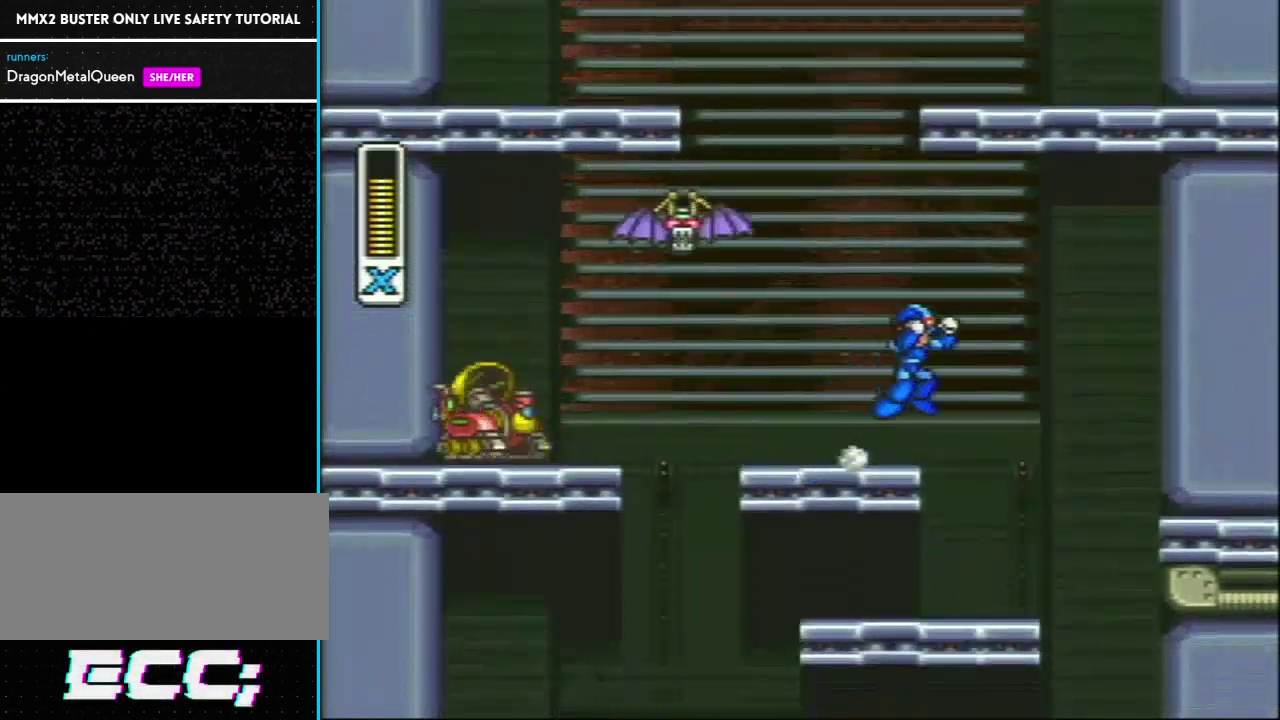
{"buttons": ["Y"], "events": [[150, "DPAD_RIGHT", "up"], [183, "R1", "up"], [233, "Y", "down"], [350, "L1", "up"]]}
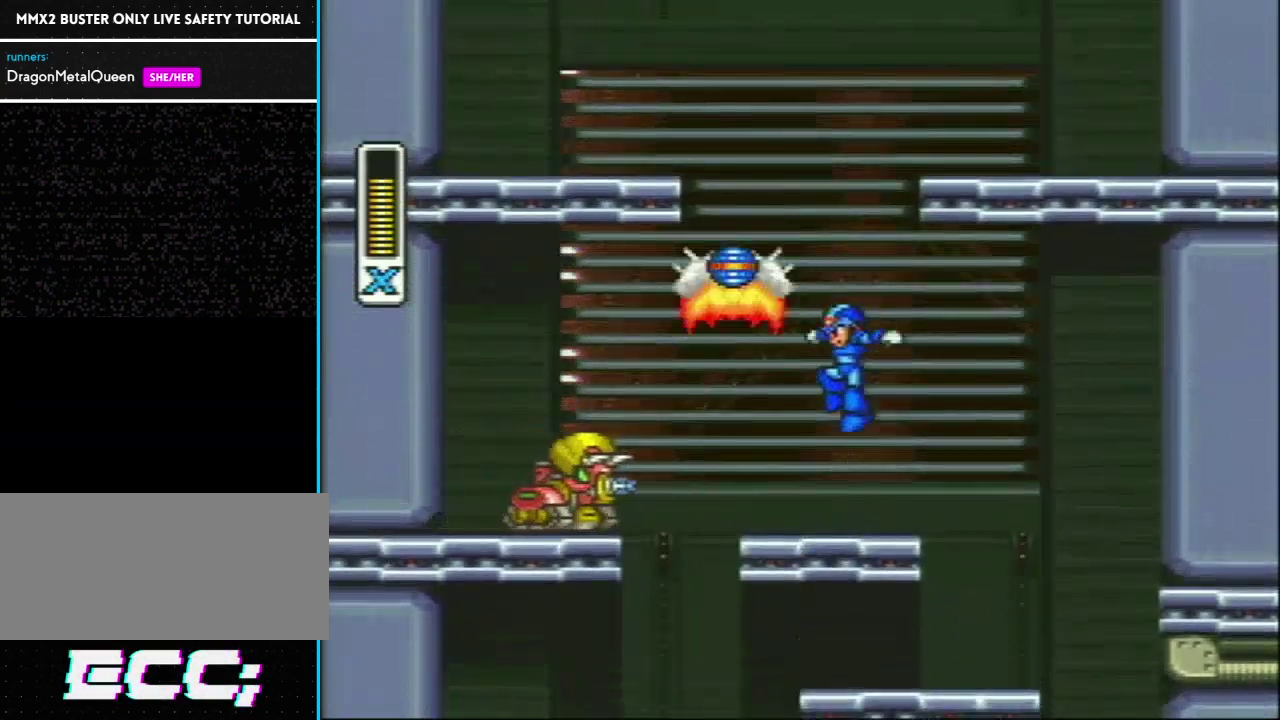
{"buttons": ["DPAD_RIGHT"], "events": [[33, "Y", "up"], [467, "DPAD_RIGHT", "down"]]}
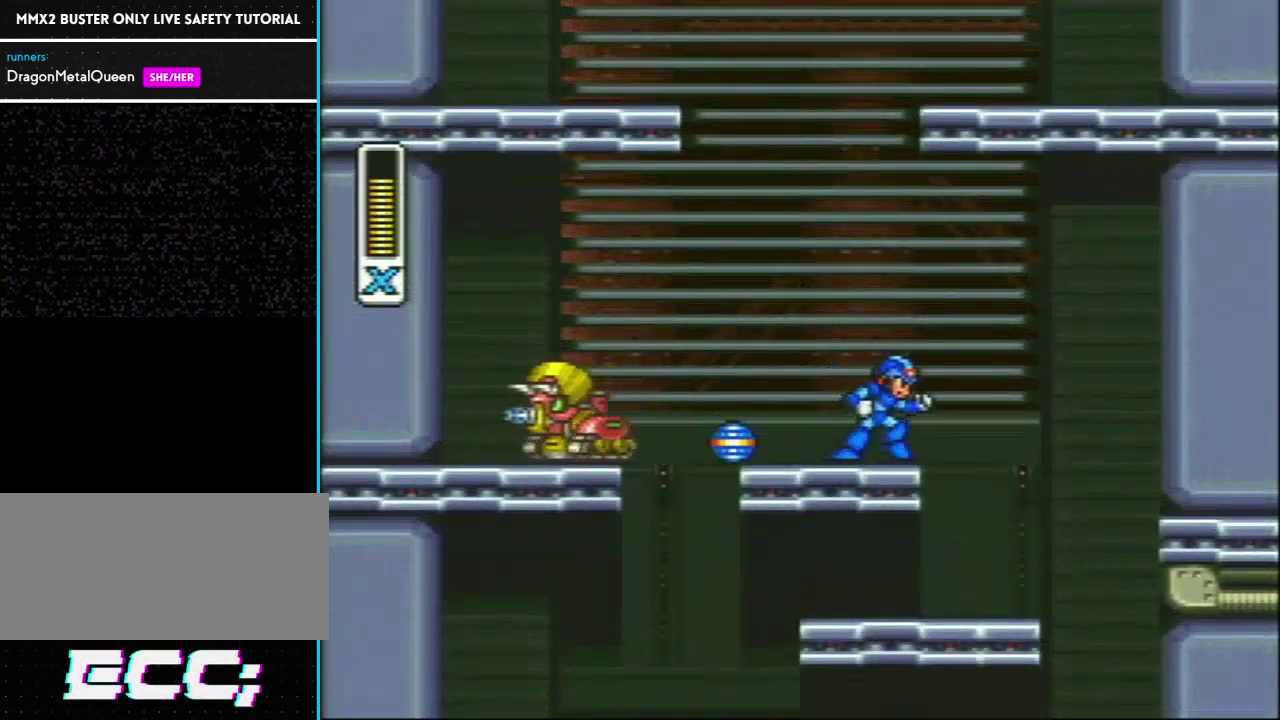
{"buttons": [], "events": [[67, "DPAD_RIGHT", "up"]]}
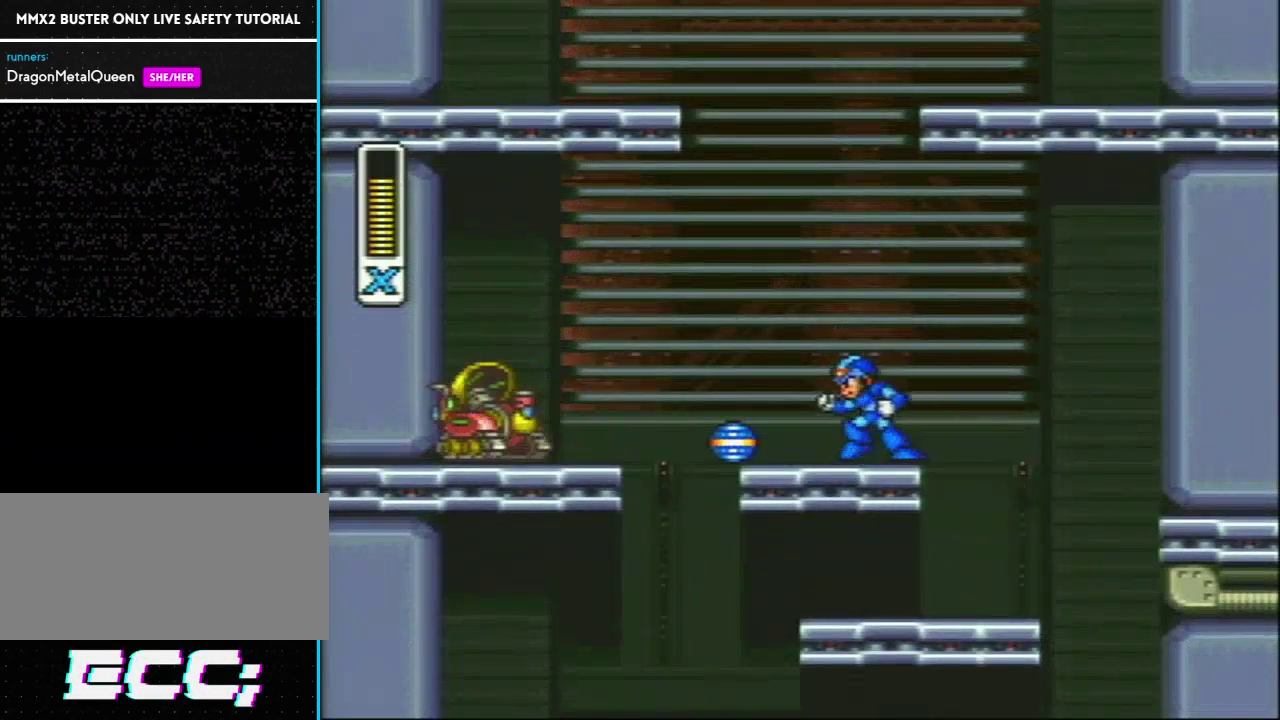
{"buttons": ["DPAD_RIGHT"], "events": [[400, "DPAD_RIGHT", "down"]]}
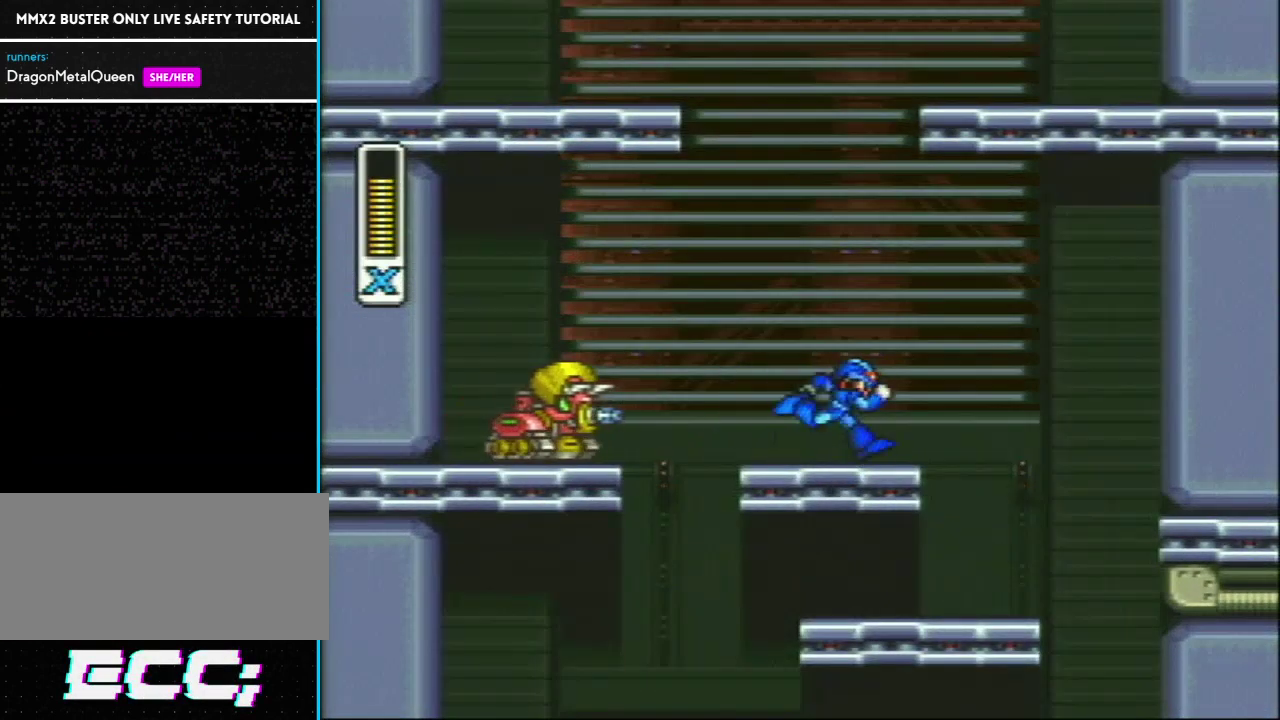
{"buttons": ["DPAD_RIGHT"], "events": []}
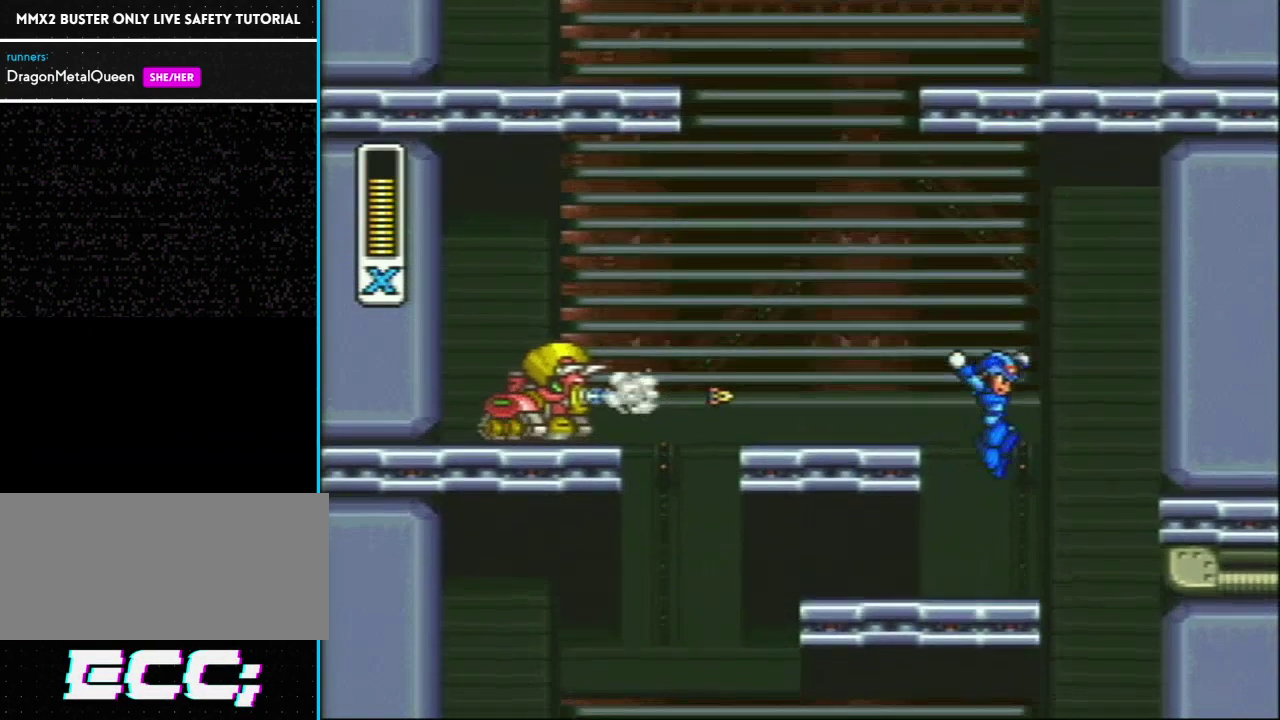
{"buttons": ["Y"], "events": [[100, "DPAD_RIGHT", "up"], [400, "Y", "down"]]}
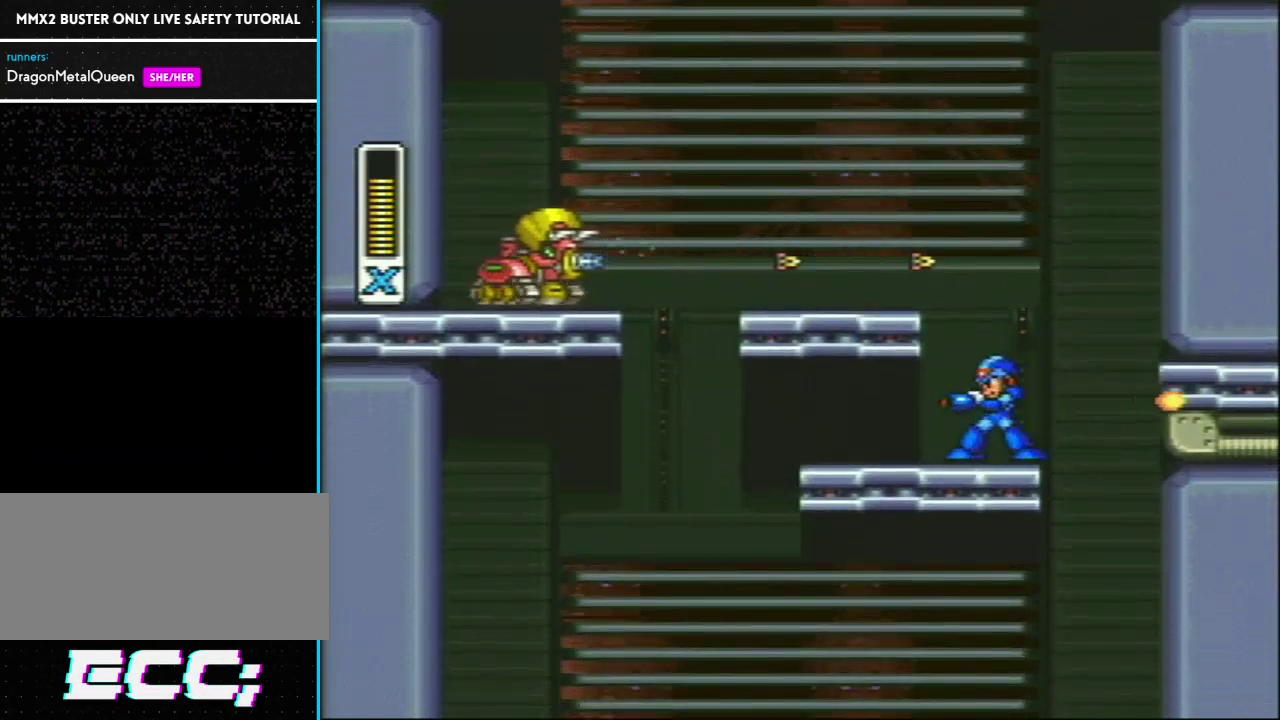
{"buttons": ["Y"], "events": []}
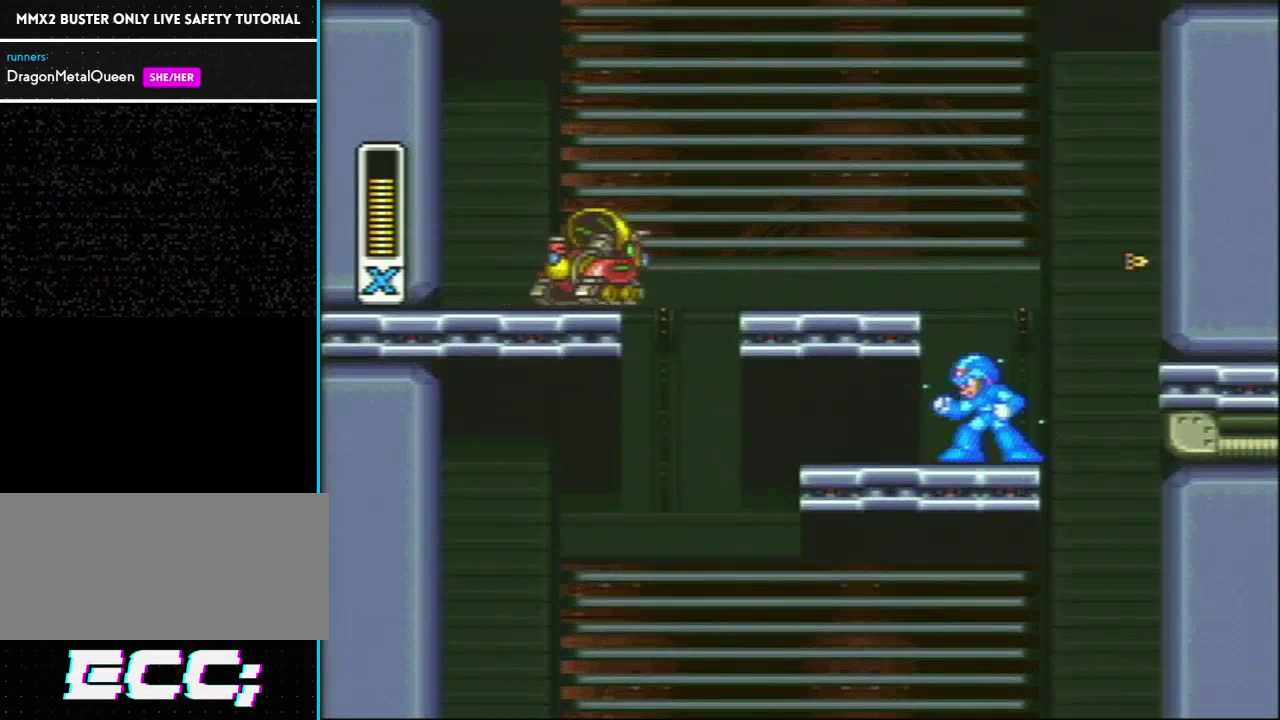
{"buttons": ["Y"], "events": [[17, "R1", "down"], [50, "L1", "down"], [183, "R1", "up"], [183, "Y", "up"], [300, "L1", "up"], [300, "Y", "down"]]}
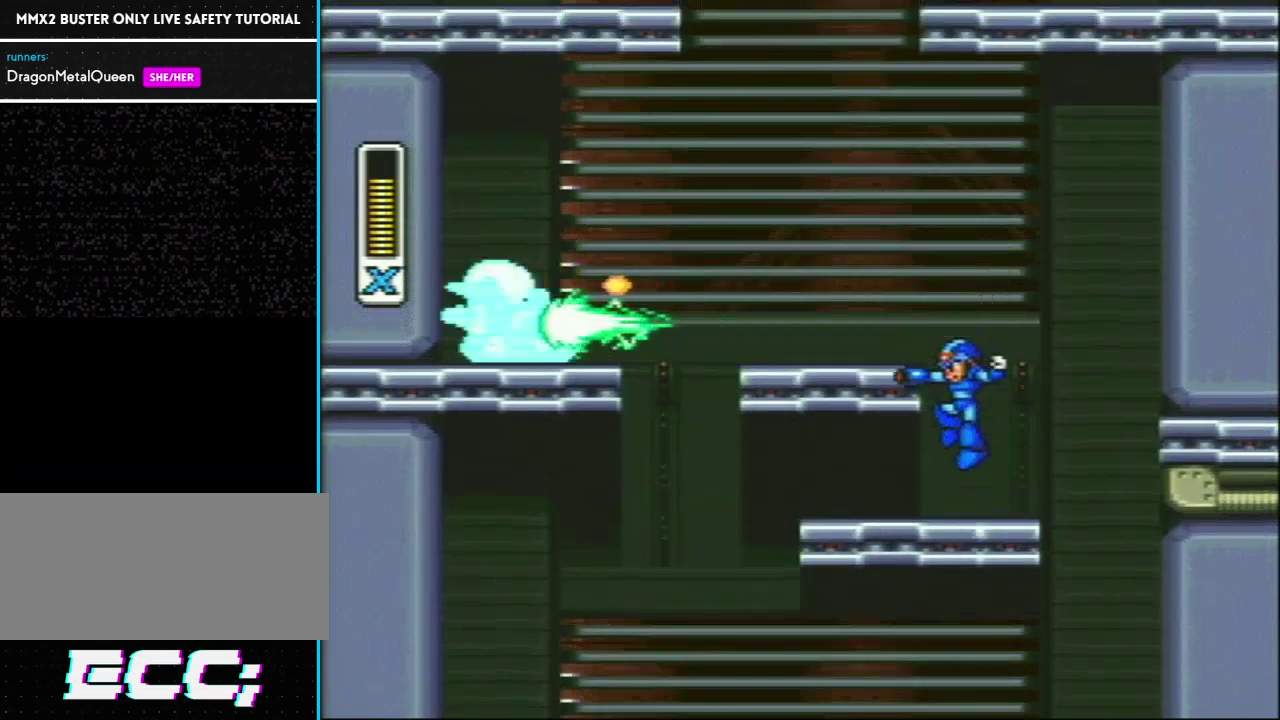
{"buttons": ["Y", "L1", "R1"], "events": [[467, "R1", "down"], [483, "L1", "down"]]}
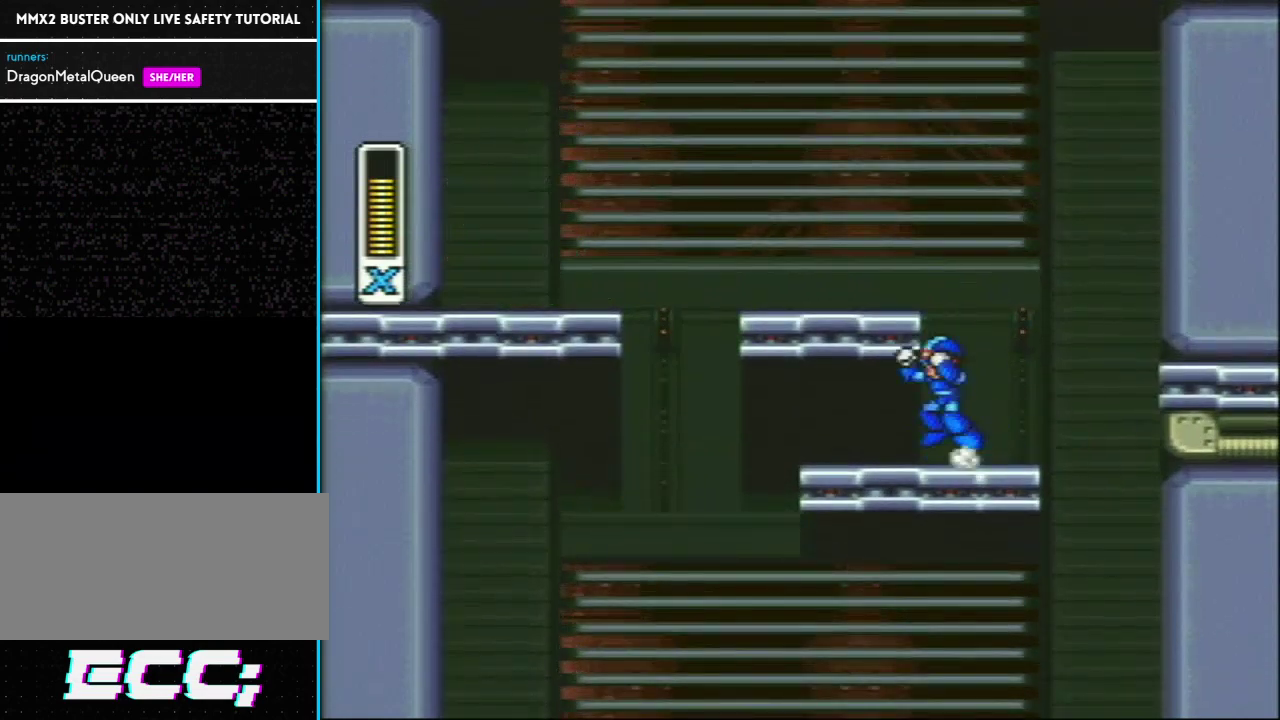
{"buttons": [], "events": [[83, "Y", "up"], [150, "R1", "up"], [250, "L1", "up"]]}
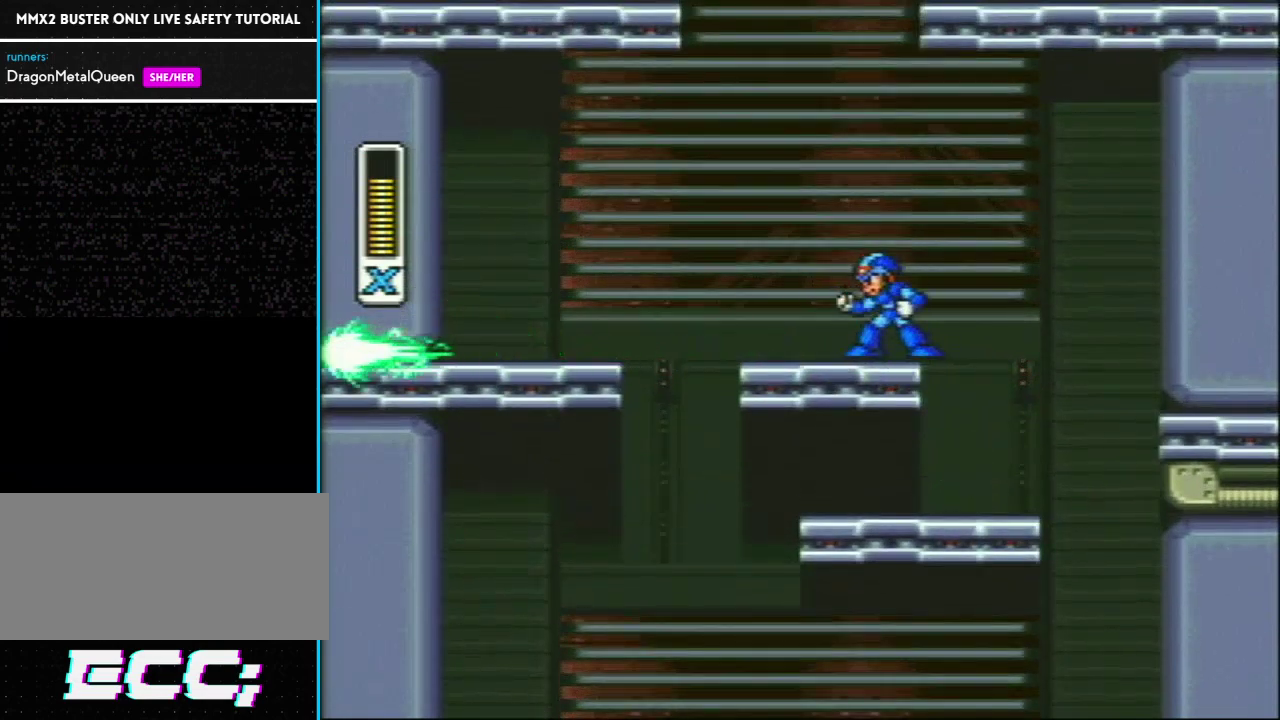
{"buttons": [], "events": []}
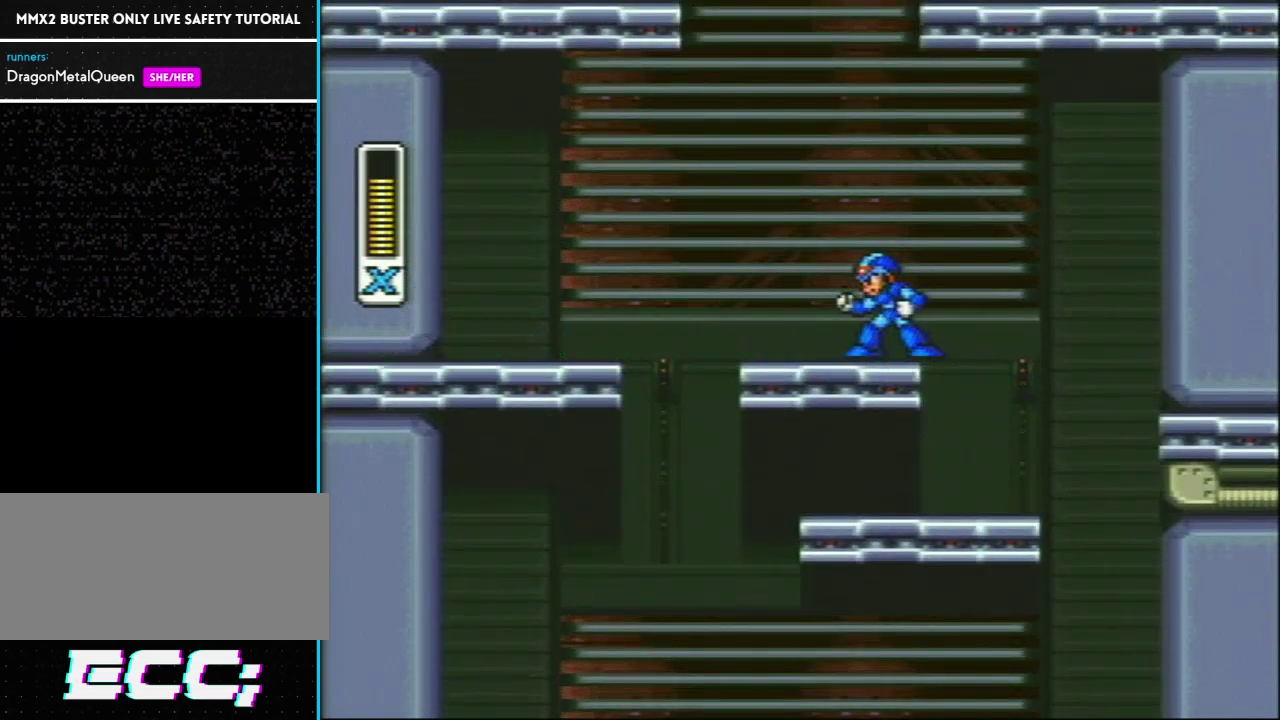
{"buttons": [], "events": []}
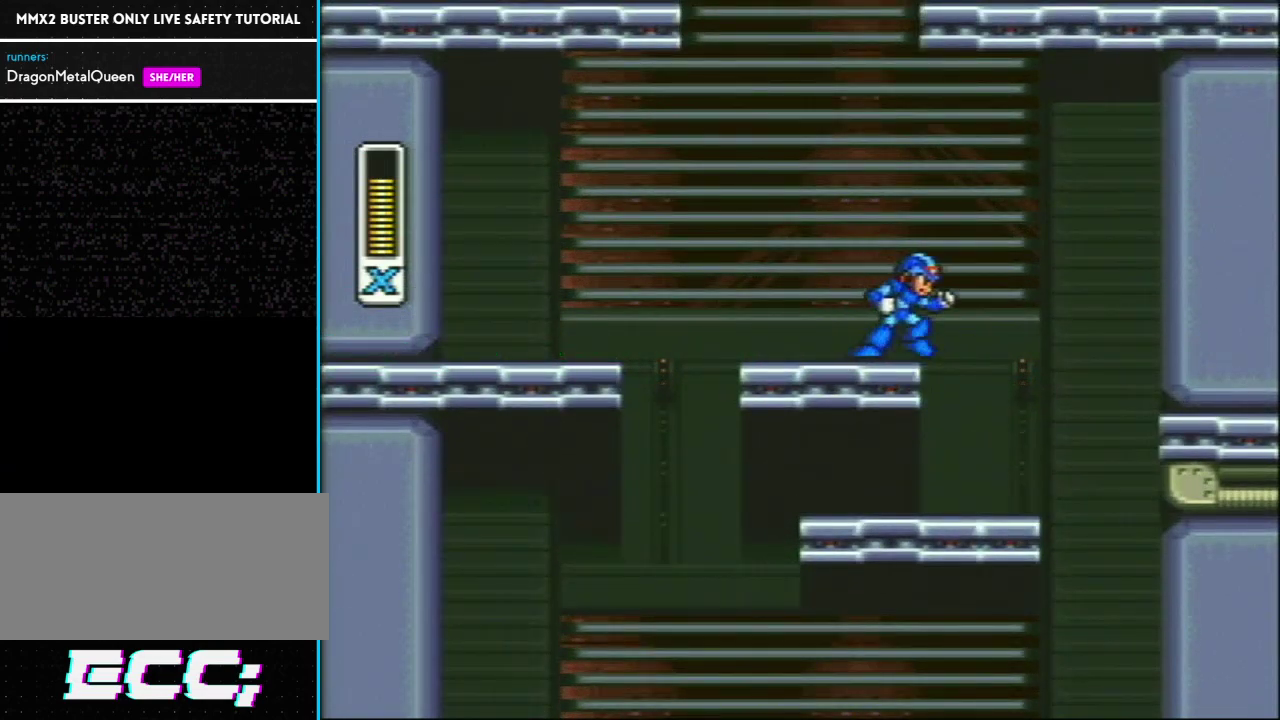
{"buttons": [], "events": [[17, "DPAD_RIGHT", "down"], [183, "DPAD_RIGHT", "up"]]}
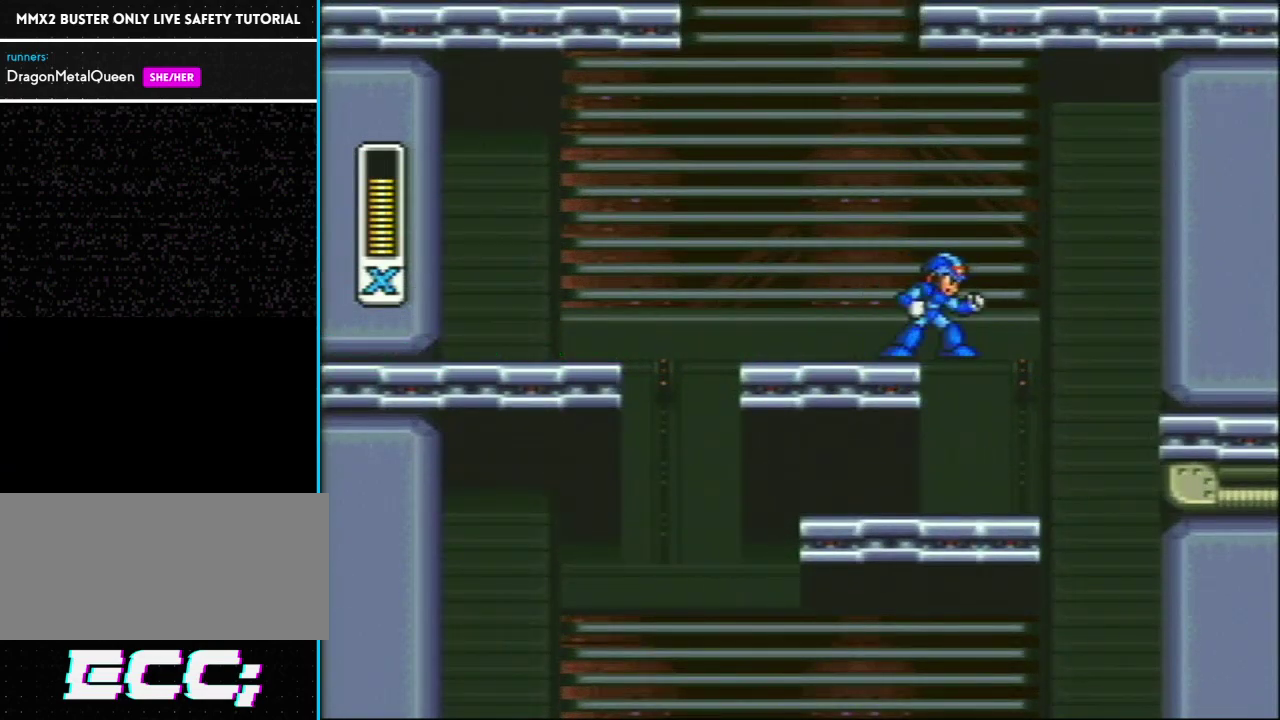
{"buttons": [], "events": []}
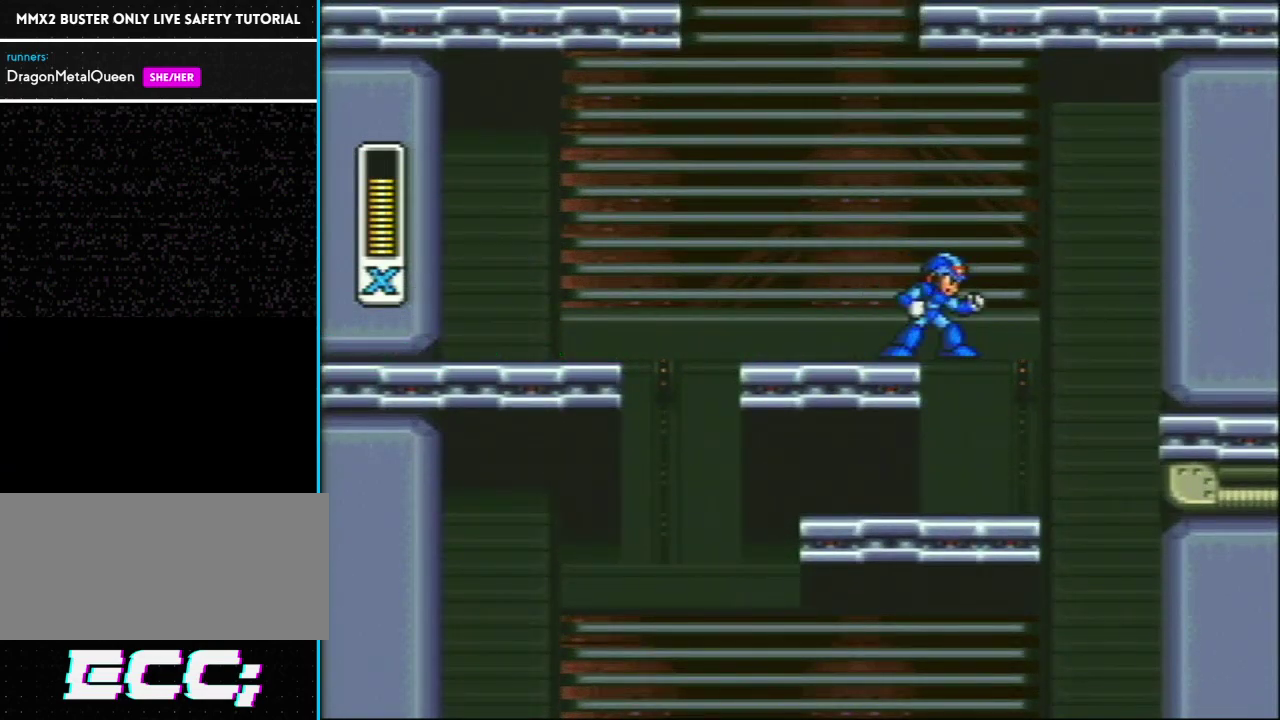
{"buttons": [], "events": []}
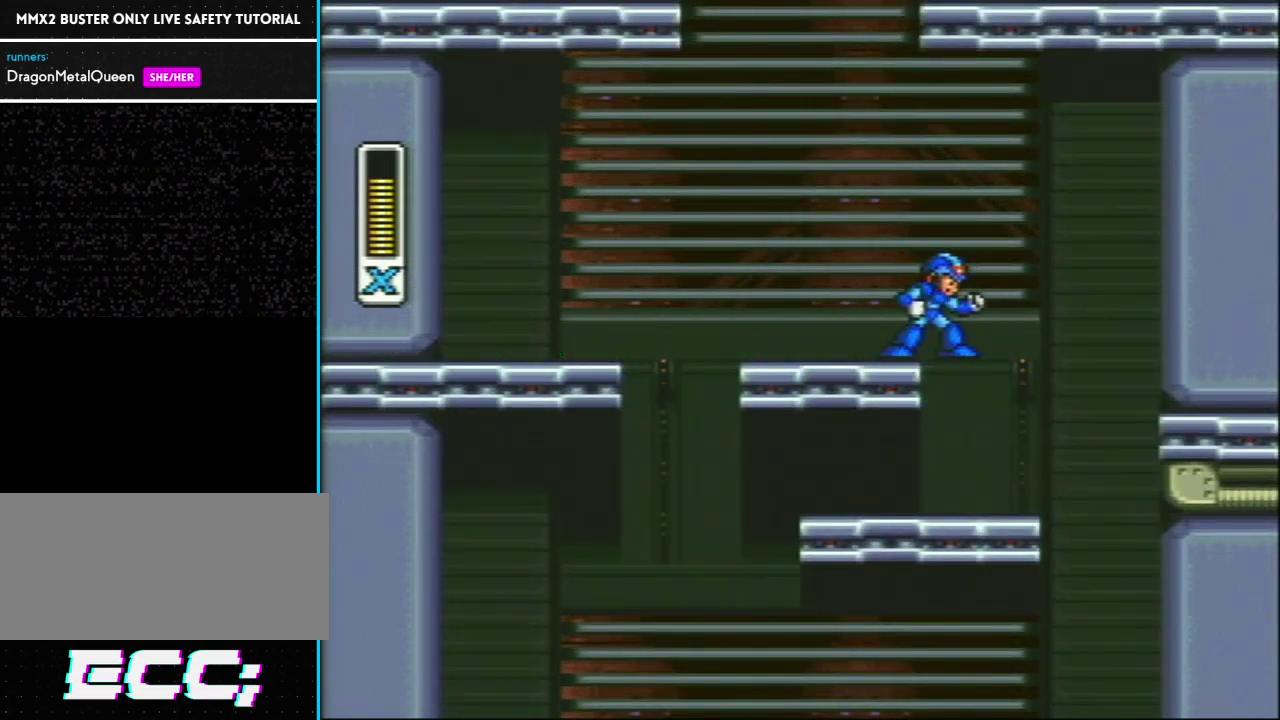
{"buttons": [], "events": [[100, "DPAD_RIGHT", "down"], [417, "DPAD_RIGHT", "up"]]}
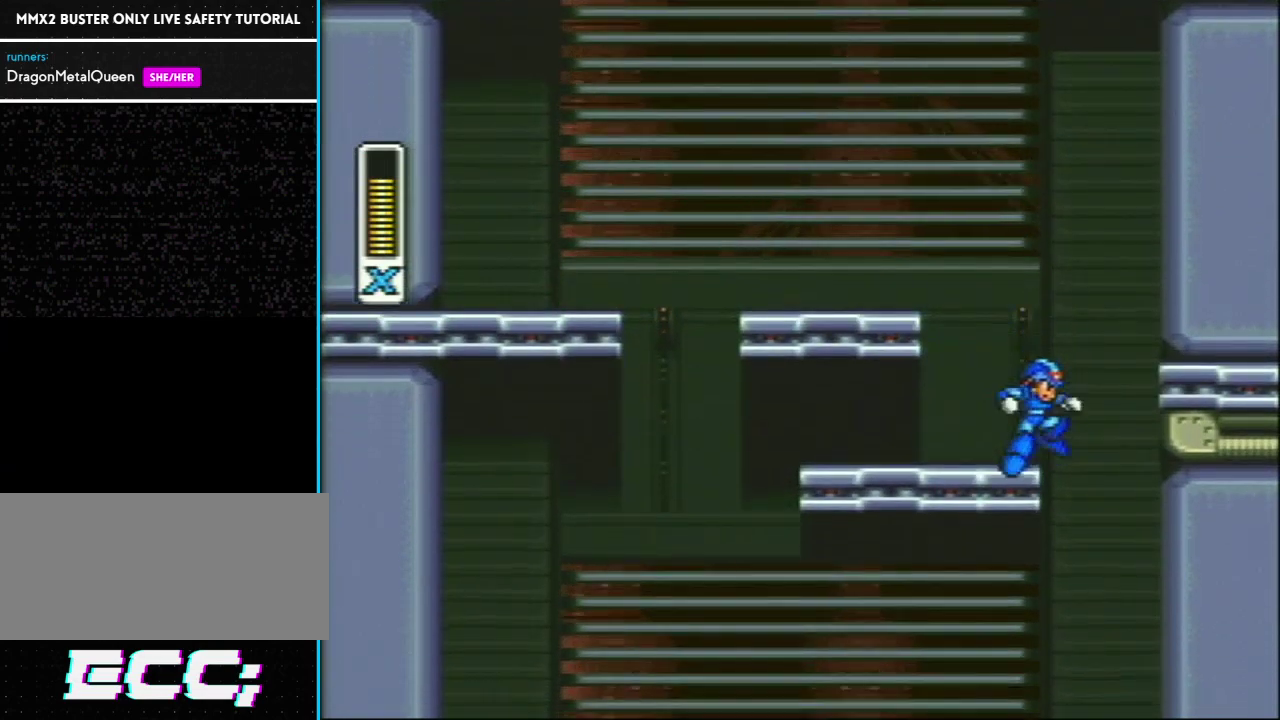
{"buttons": [], "events": []}
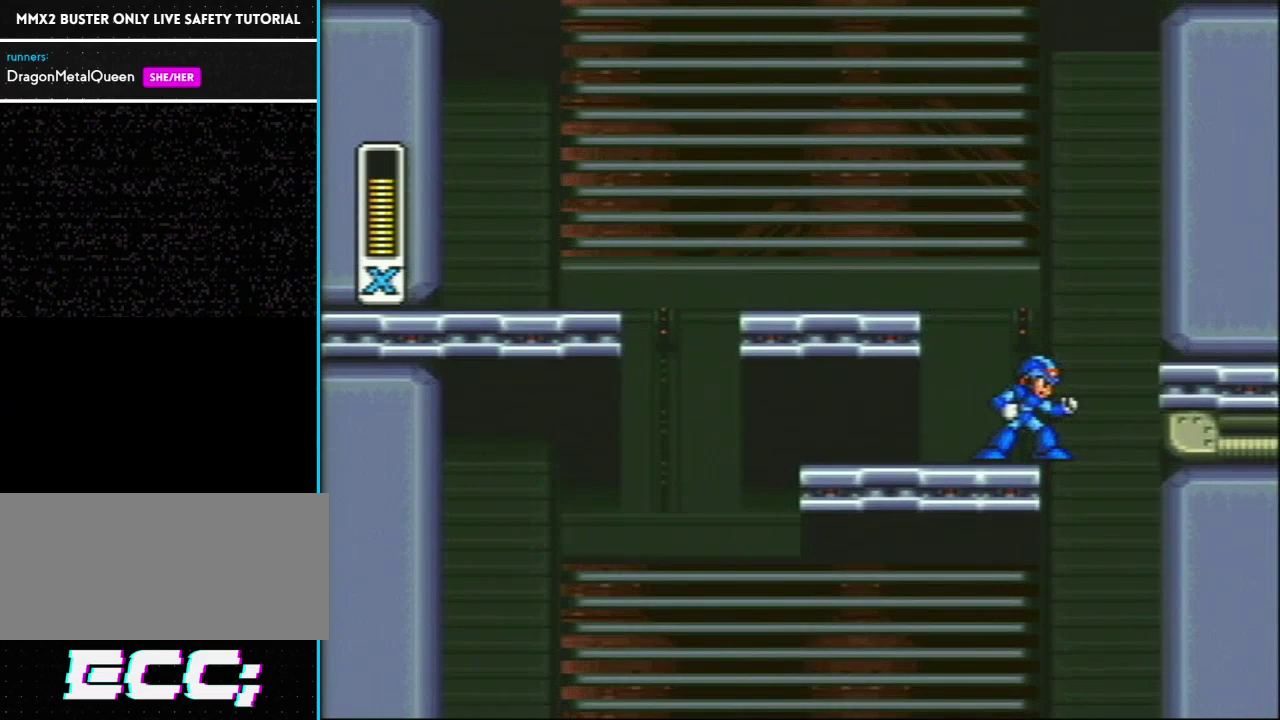
{"buttons": [], "events": []}
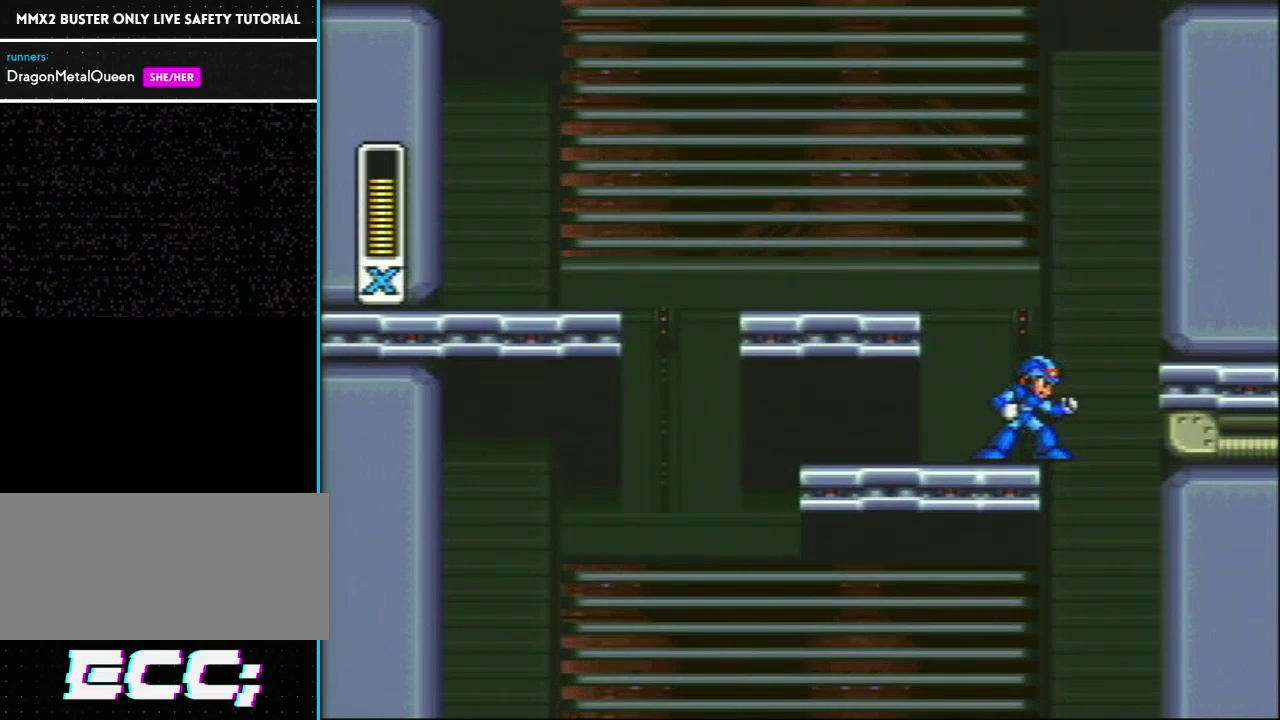
{"buttons": [], "events": []}
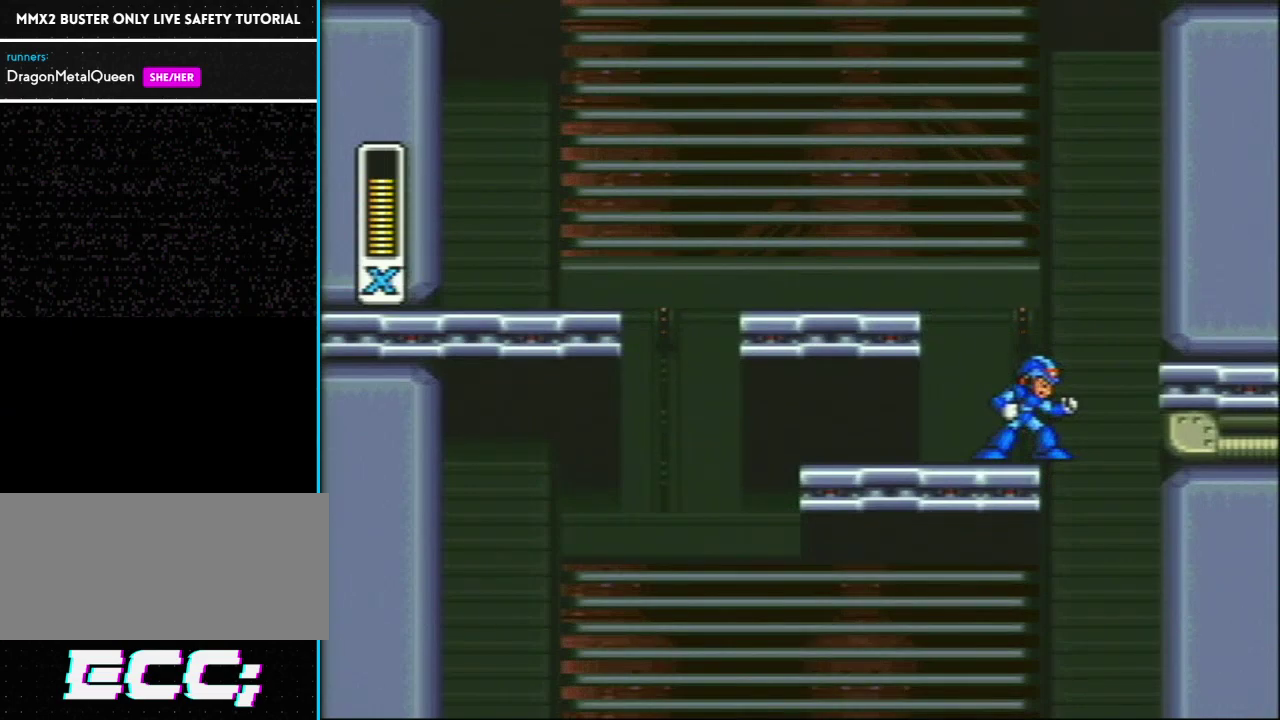
{"buttons": ["L1", "DPAD_RIGHT"], "events": [[217, "DPAD_RIGHT", "down"], [217, "L1", "down"], [217, "R1", "down"], [367, "R1", "up"], [400, "L1", "up"], [467, "L1", "down"]]}
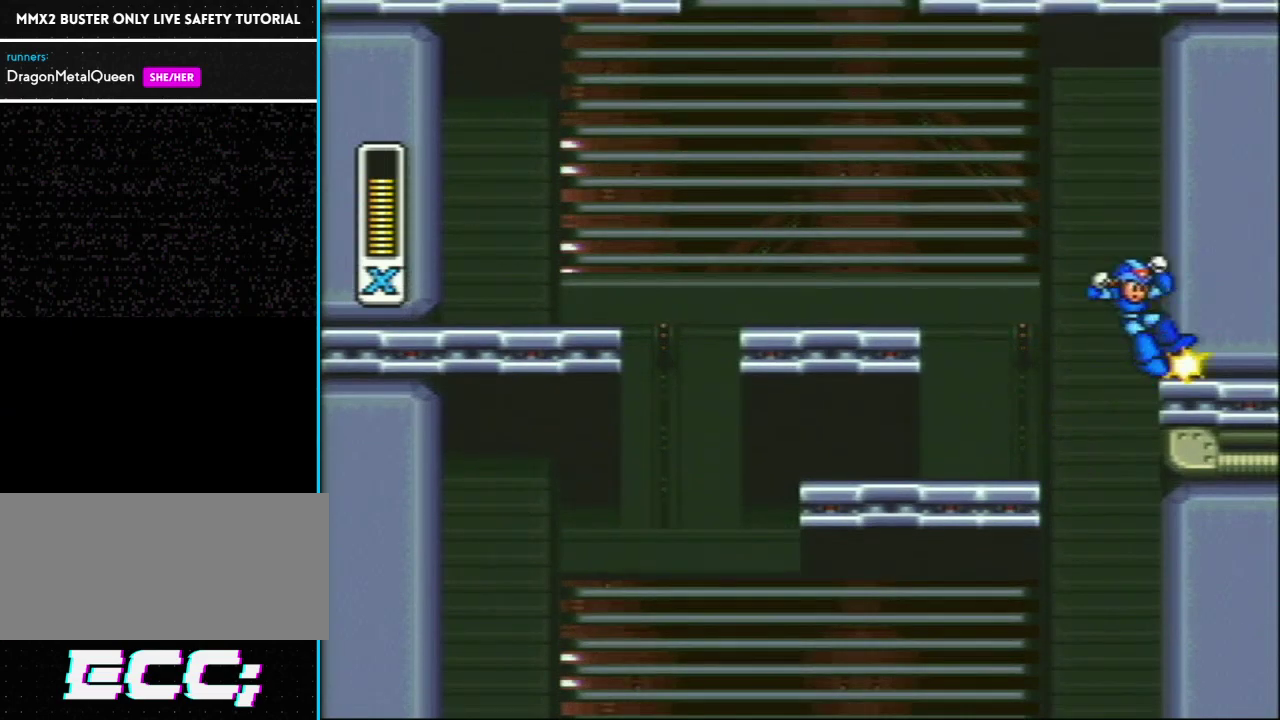
{"buttons": ["L1", "R1"], "events": [[83, "L1", "up"], [117, "R1", "down"], [150, "DPAD_RIGHT", "up"], [150, "L1", "down"]]}
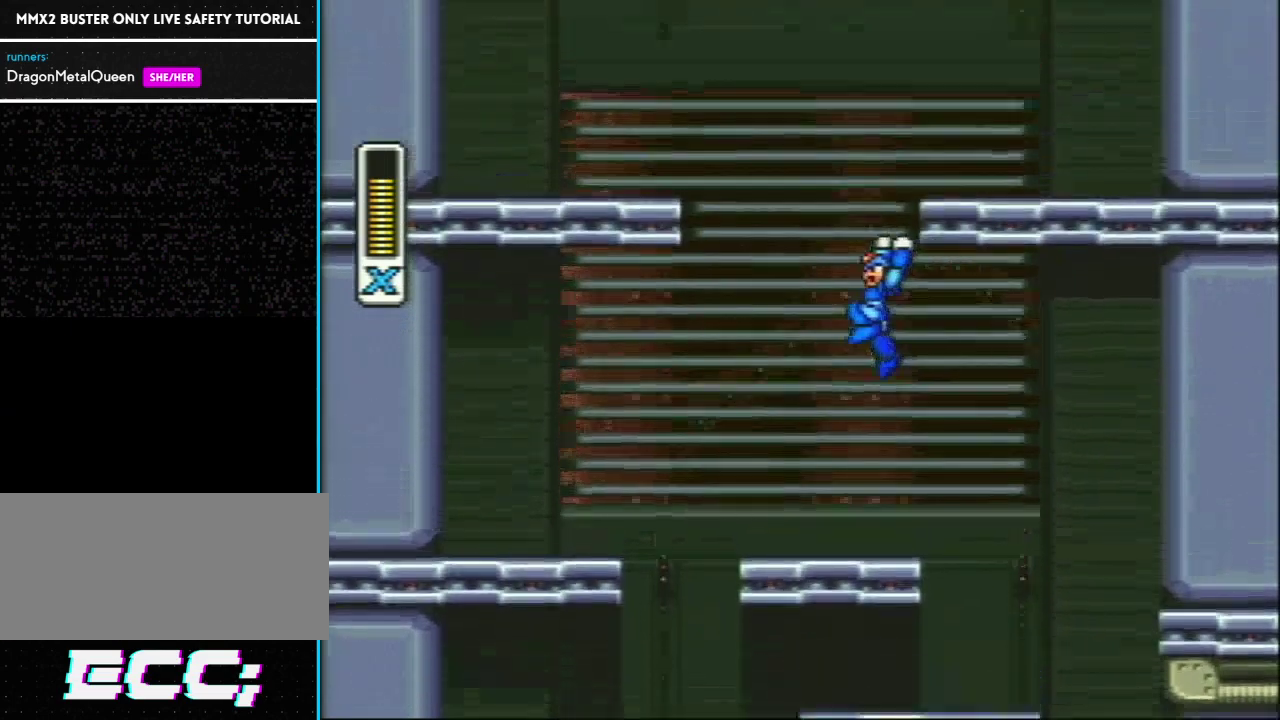
{"buttons": [], "events": [[233, "DPAD_RIGHT", "down"], [350, "DPAD_RIGHT", "up"], [350, "L1", "up"], [383, "R1", "up"]]}
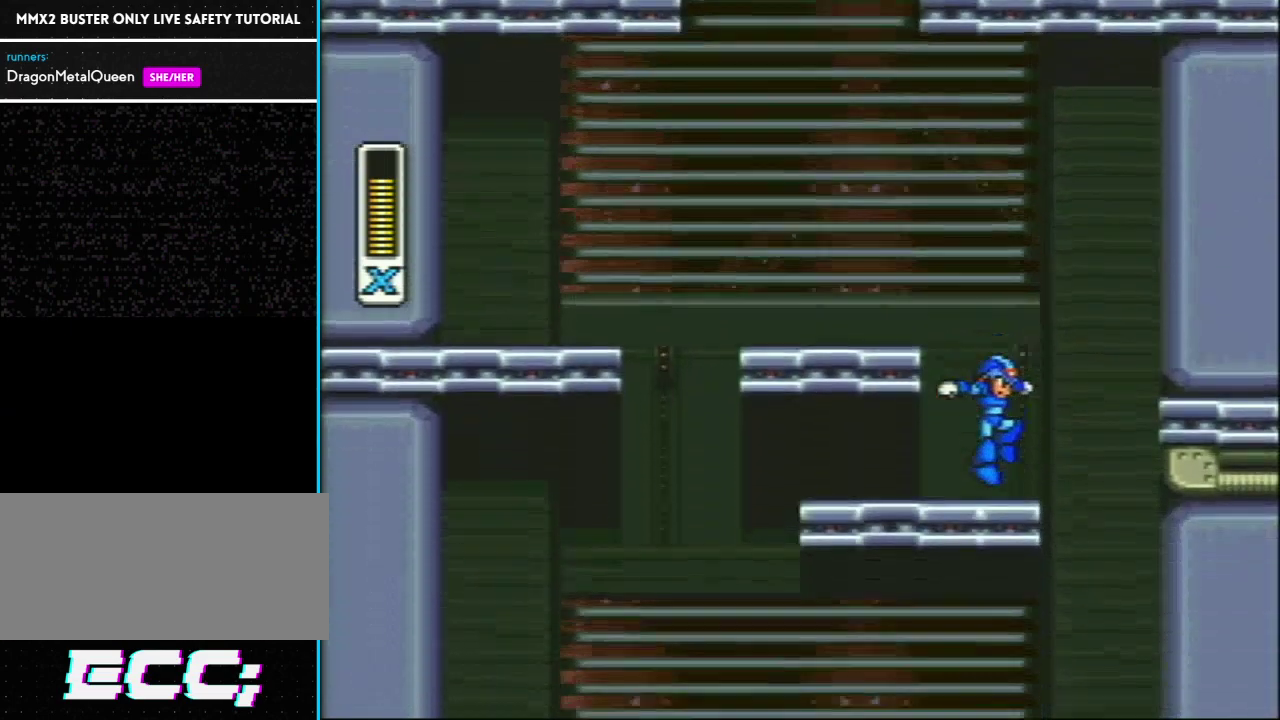
{"buttons": ["L1", "DPAD_RIGHT"], "events": [[150, "R1", "down"], [183, "DPAD_RIGHT", "down"], [183, "L1", "down"], [300, "R1", "up"], [367, "L1", "up"], [433, "L1", "down"]]}
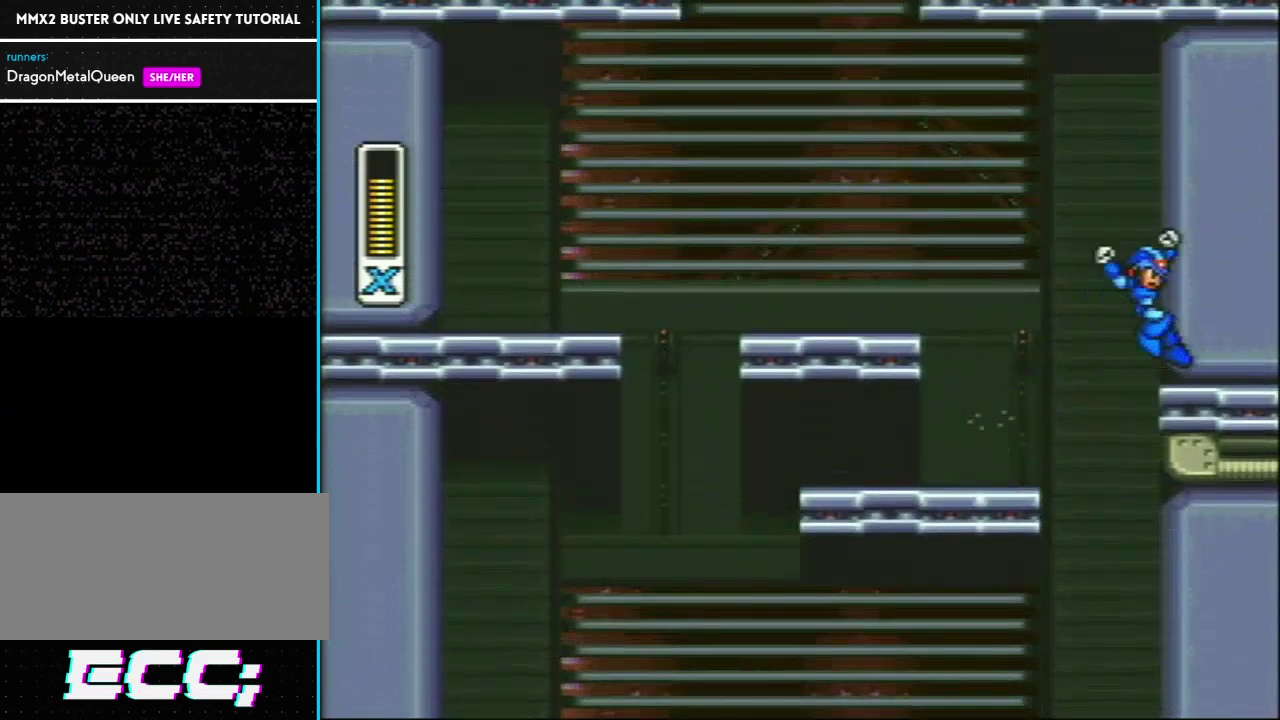
{"buttons": ["L1", "R1"], "events": [[17, "R1", "down"], [117, "DPAD_RIGHT", "up"], [117, "DPAD_UP", "down"], [217, "DPAD_UP", "up"]]}
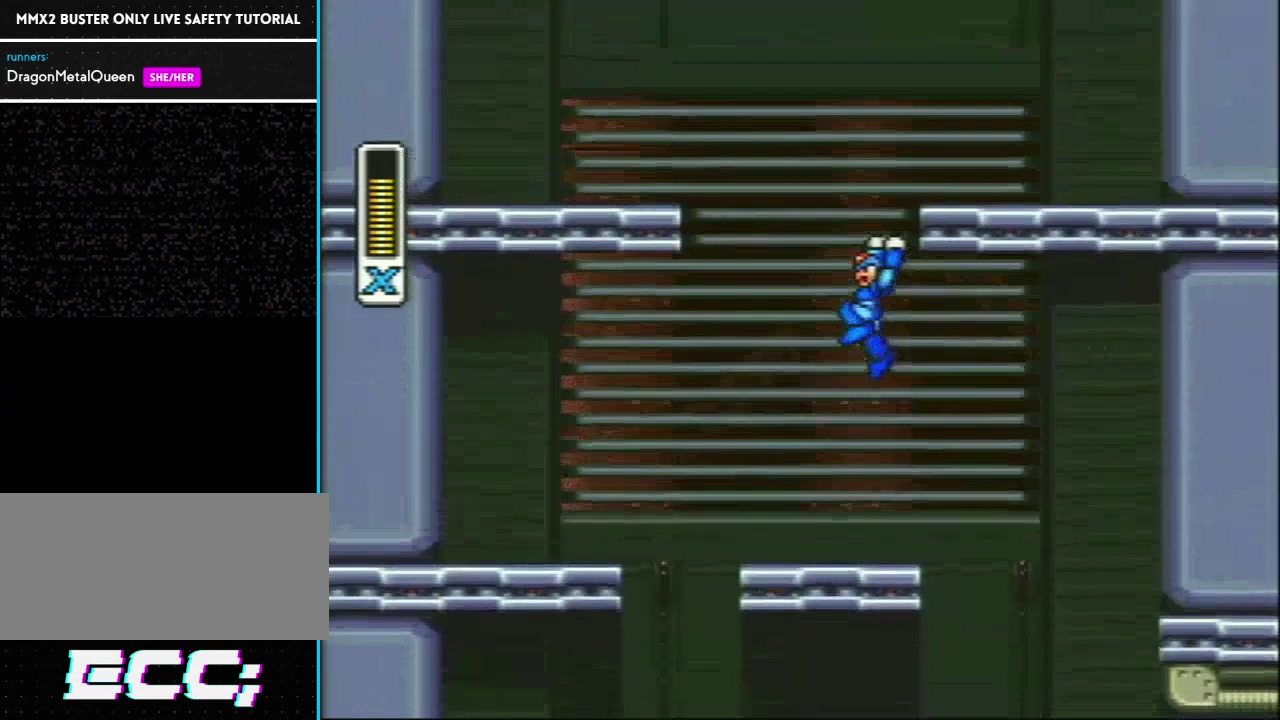
{"buttons": [], "events": [[150, "DPAD_RIGHT", "down"], [367, "R1", "up"], [400, "DPAD_RIGHT", "up"], [433, "L1", "up"]]}
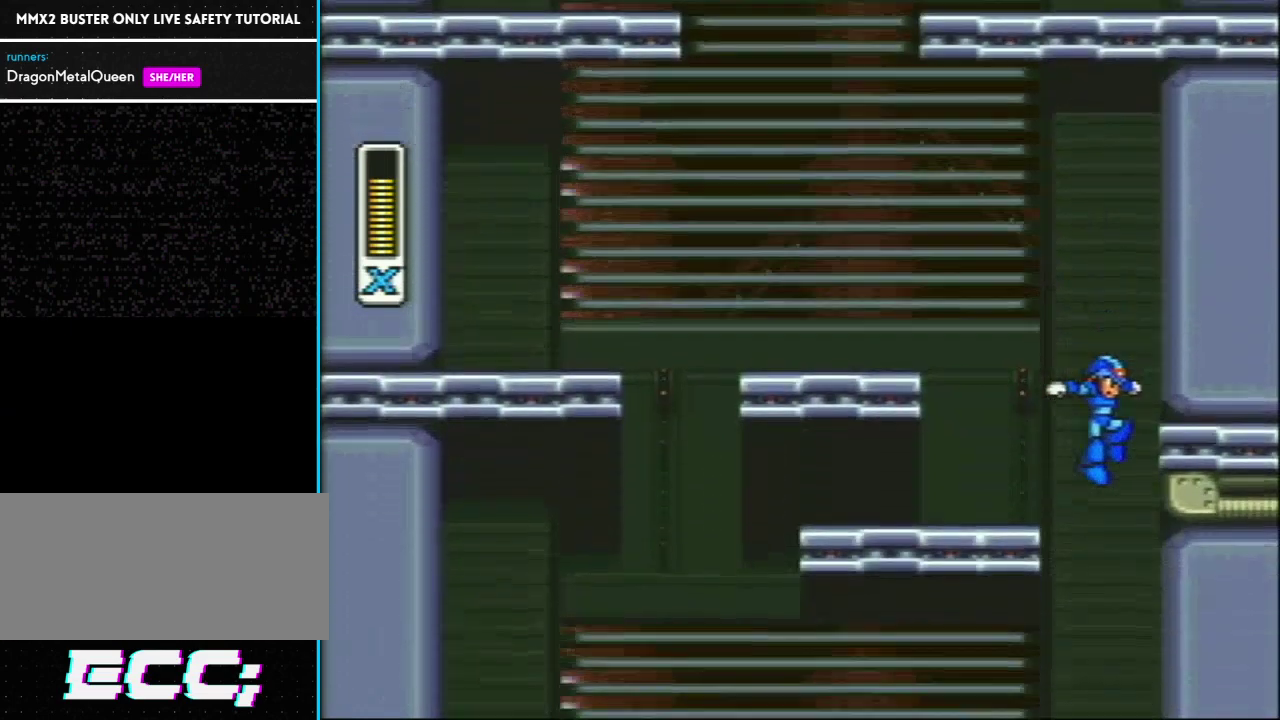
{"buttons": ["L1"], "events": [[200, "L1", "down"], [233, "DPAD_UP", "down"], [500, "DPAD_UP", "up"]]}
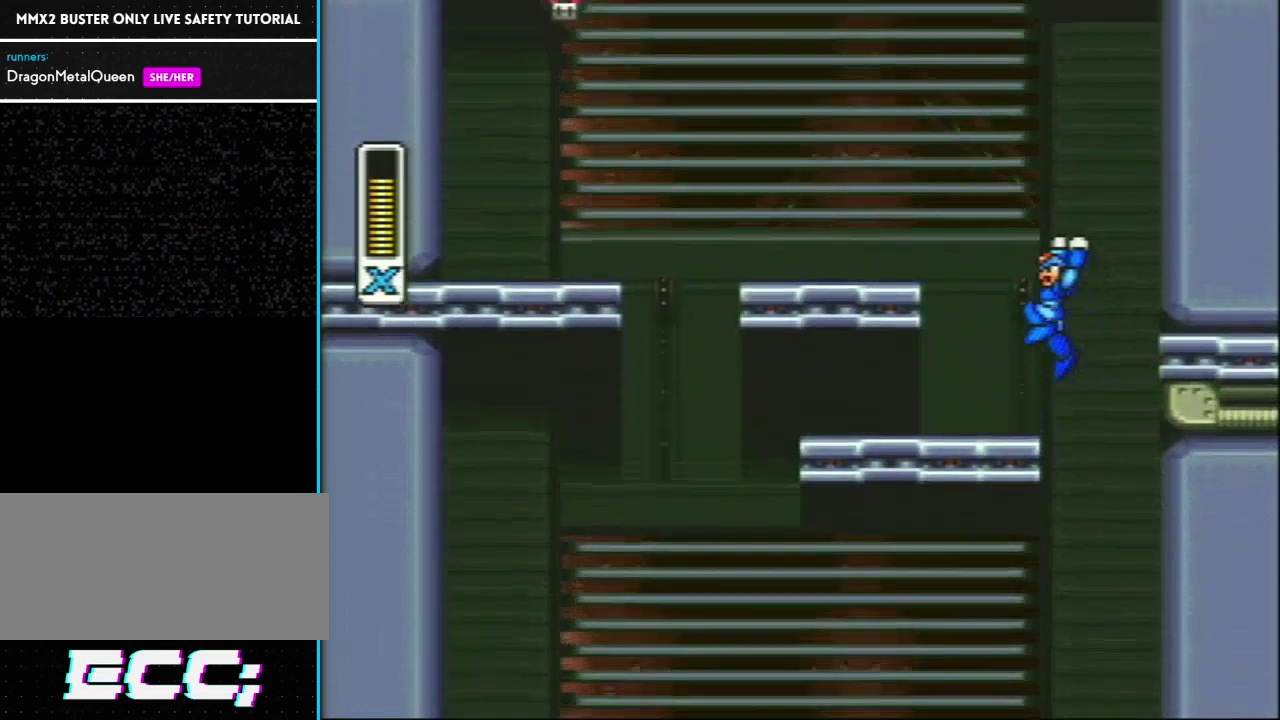
{"buttons": ["L1", "R1", "DPAD_RIGHT"], "events": [[17, "L1", "up"], [333, "L1", "down"], [333, "R1", "down"], [367, "DPAD_RIGHT", "down"]]}
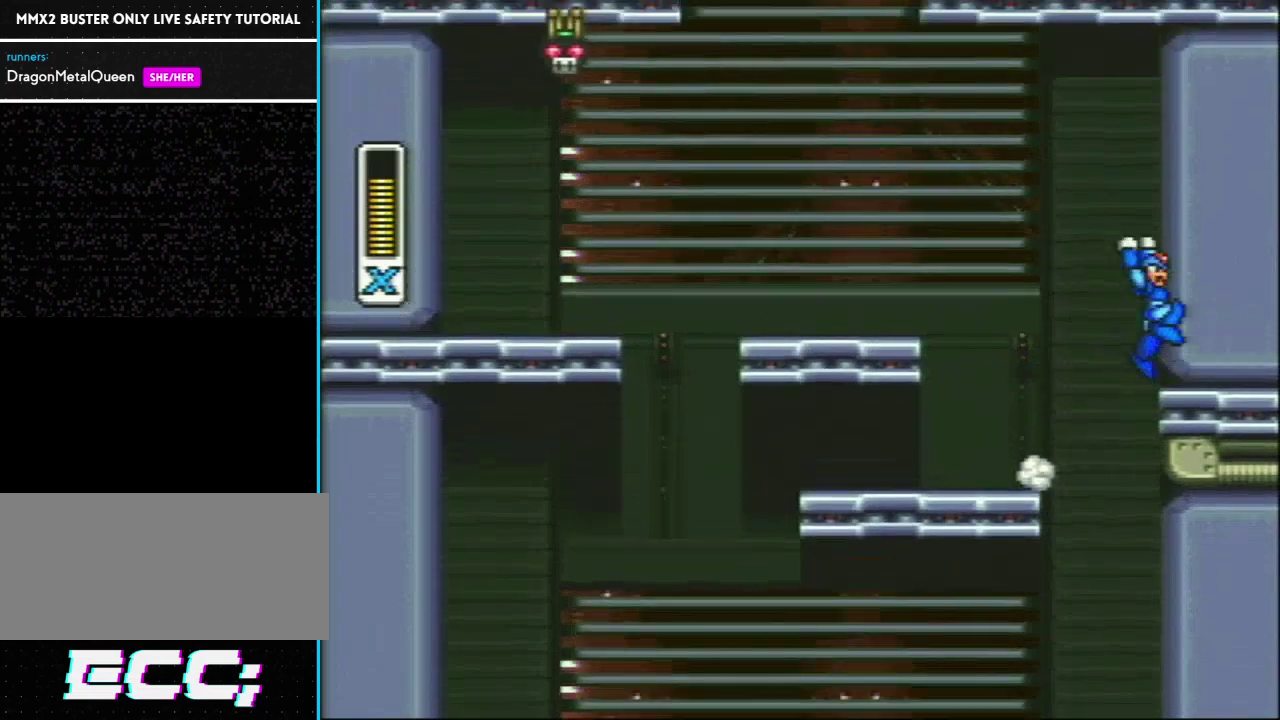
{"buttons": ["L1", "R1"], "events": [[17, "R1", "up"], [50, "L1", "up"], [150, "L1", "down"], [233, "L1", "up"], [233, "R1", "down"], [300, "DPAD_RIGHT", "up"], [300, "L1", "down"]]}
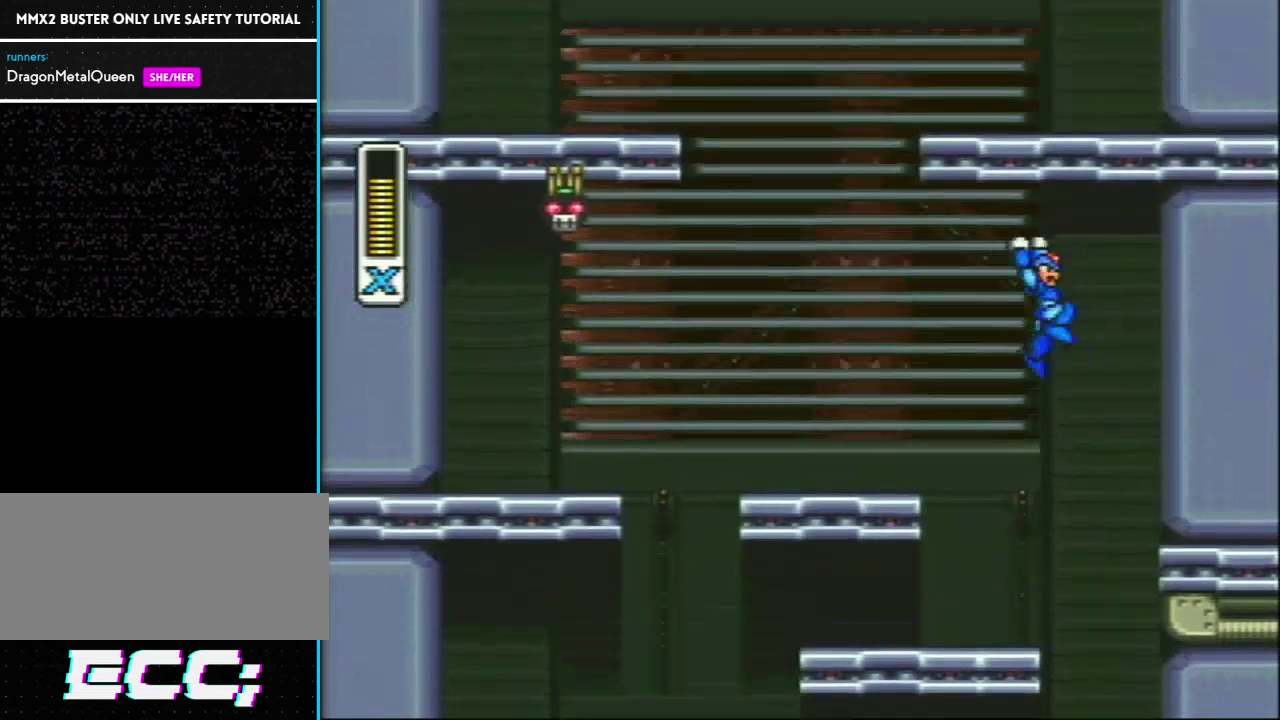
{"buttons": [], "events": [[267, "L1", "up"], [317, "L1", "down"], [367, "DPAD_RIGHT", "down"], [433, "R1", "up"], [467, "DPAD_RIGHT", "up"], [467, "L1", "up"]]}
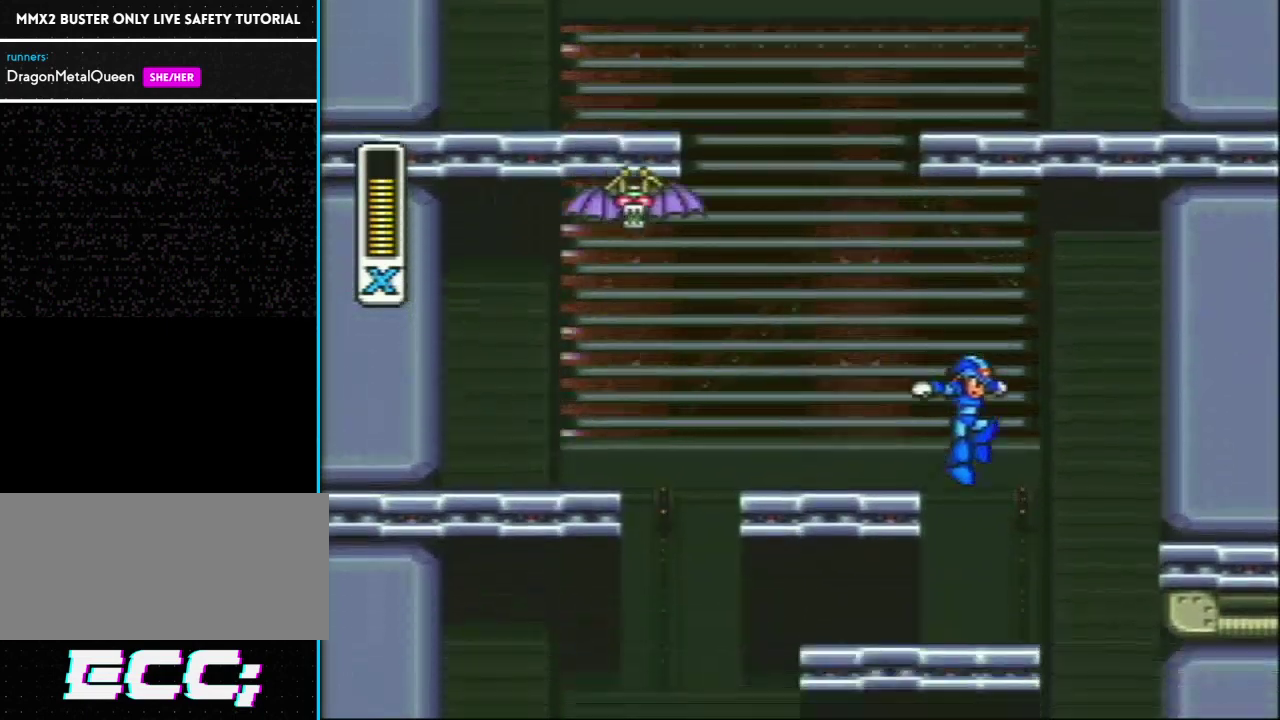
{"buttons": ["L1", "DPAD_RIGHT"], "events": [[250, "R1", "down"], [267, "DPAD_RIGHT", "down"], [267, "L1", "down"], [467, "R1", "up"]]}